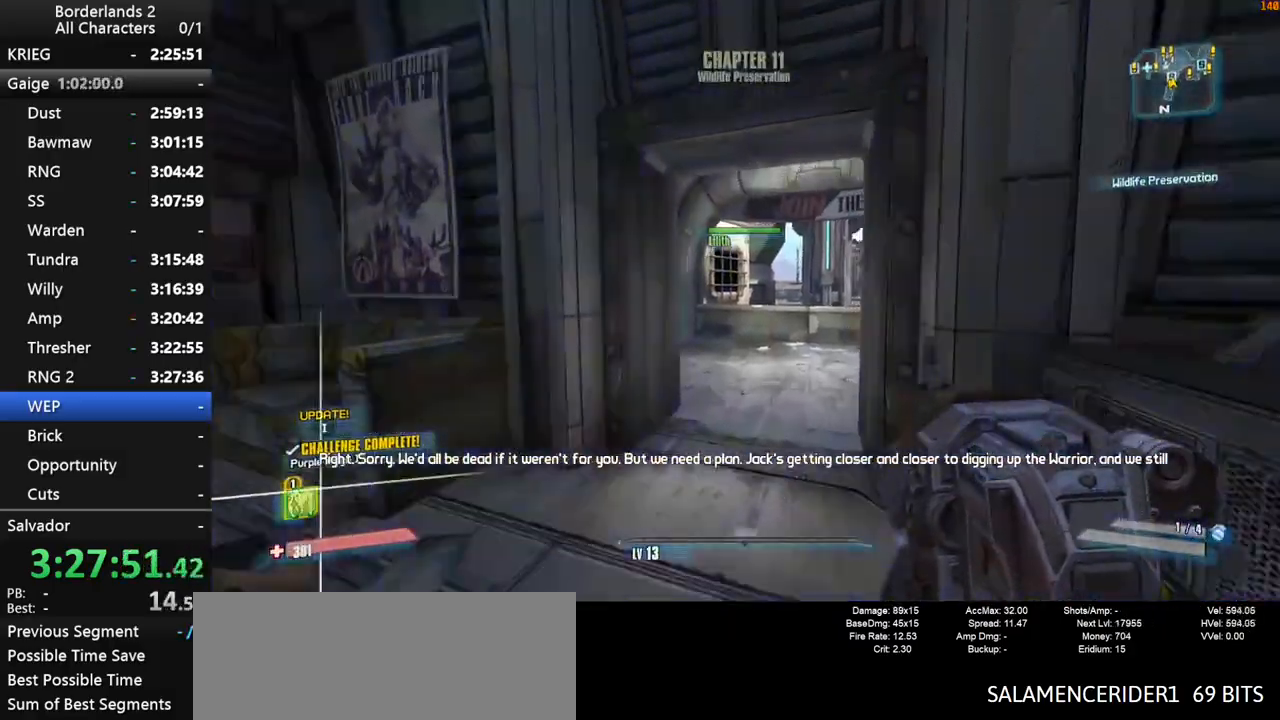
Gameplay with keyboard and mouse; each line is a JSON object with the keys and mouse buttons held at the frame after it. "events" lists presses ("down") and releases ("up") of "1", "2", "3", "4", "a", "b", "c", "ctrl", "d", "down", "e", "end", "escape", "f", "g", "left", "q", "r", "return", "right", "s", "shift", "space", "t", "tab", "up", "v", "w", "x", "y", "z", "mouse_left", "mouse_middle", "mouse_right", "mouse_wheel_up" and "mouse_wheel_down" between this image and that frame as [ms after this image, input, new state], when the widget could be followed in between. "mouse_left", "mouse_middle", "mouse_right", "mouse_wheel_up", "mouse_wheel_down" = the "left", "middle", "right", "wheel_up", "wheel_down" buttons of the "mouse" list. No other keys are recorded. "mouse_move" is the direction in which the mouse moves at that frame (one of eight, or "still"), when it could be read. Not read: other_keys.
{"keys": ["w"], "mouse": [], "mouse_move": "still", "events": [[100, "d", "down"], [250, "d", "up"], [250, "shift", "up"], [334, "shift", "down"], [484, "shift", "up"]]}
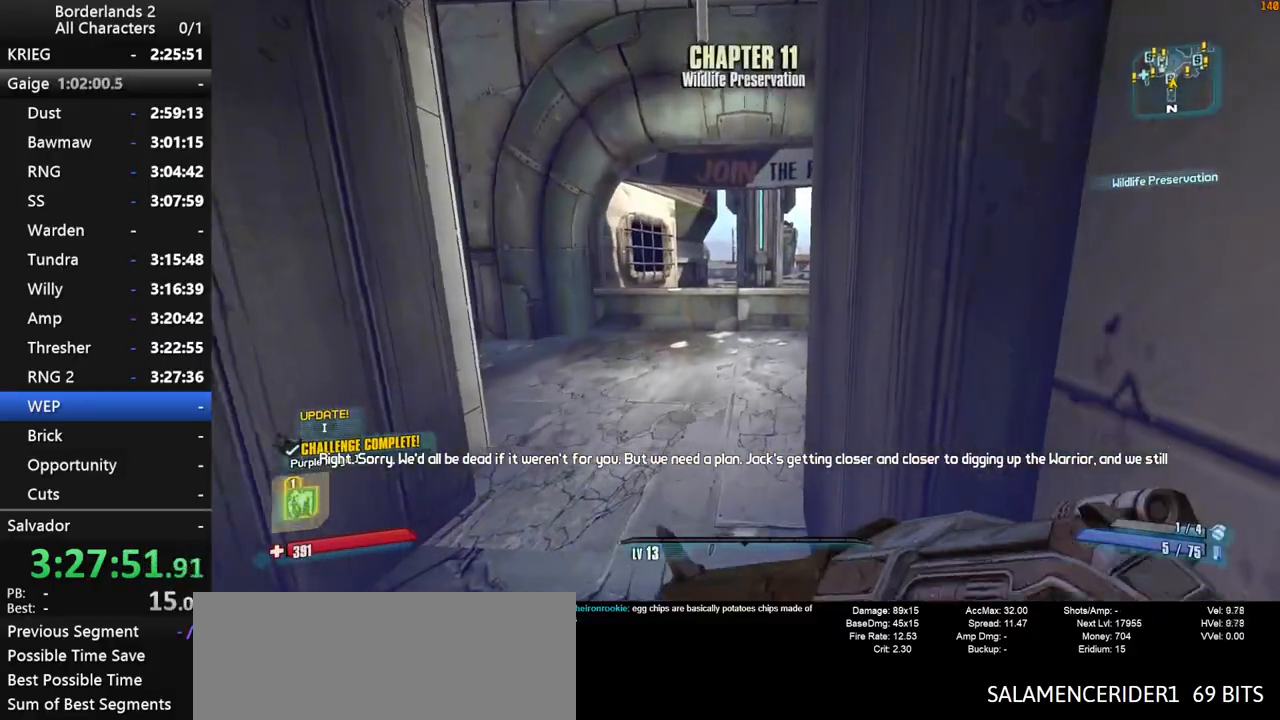
{"keys": ["w"], "mouse": [], "mouse_move": "still", "events": [[67, "shift", "down"], [167, "a", "down"], [167, "shift", "up"], [300, "a", "up"]]}
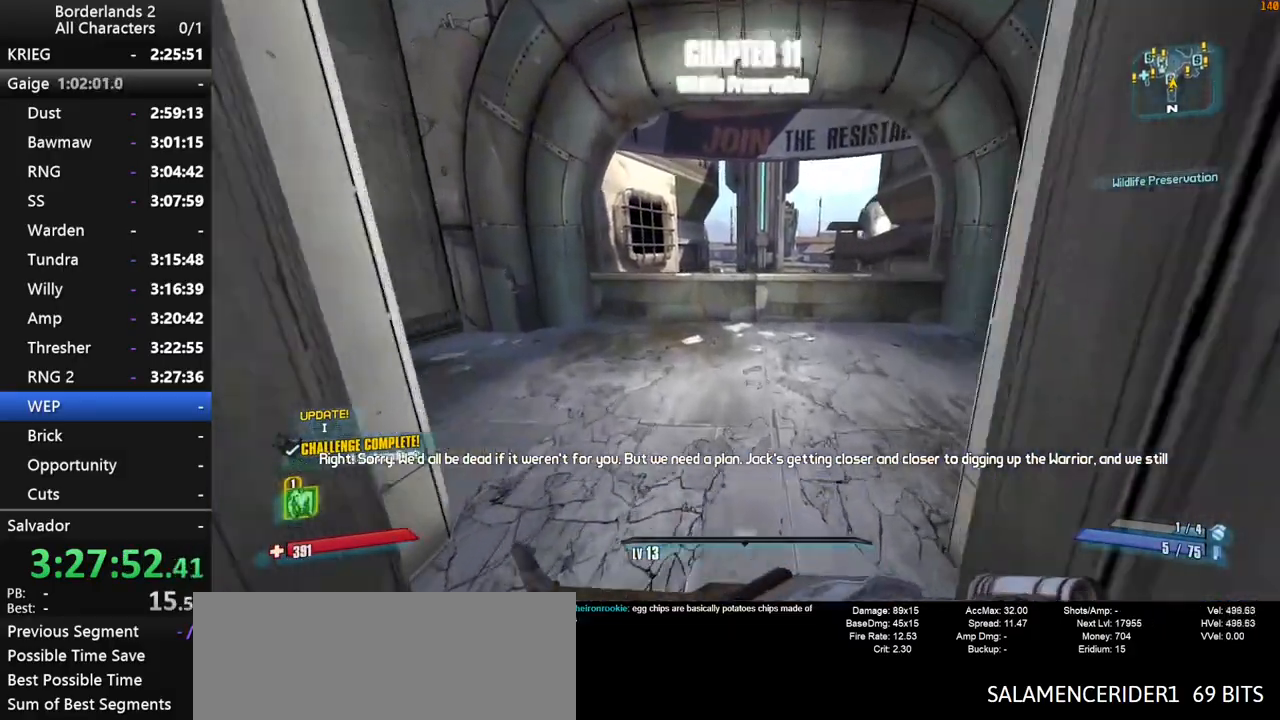
{"keys": ["d"], "mouse": [], "mouse_move": "left", "events": [[334, "d", "down"], [334, "space", "down"], [417, "space", "up"], [417, "w", "up"]]}
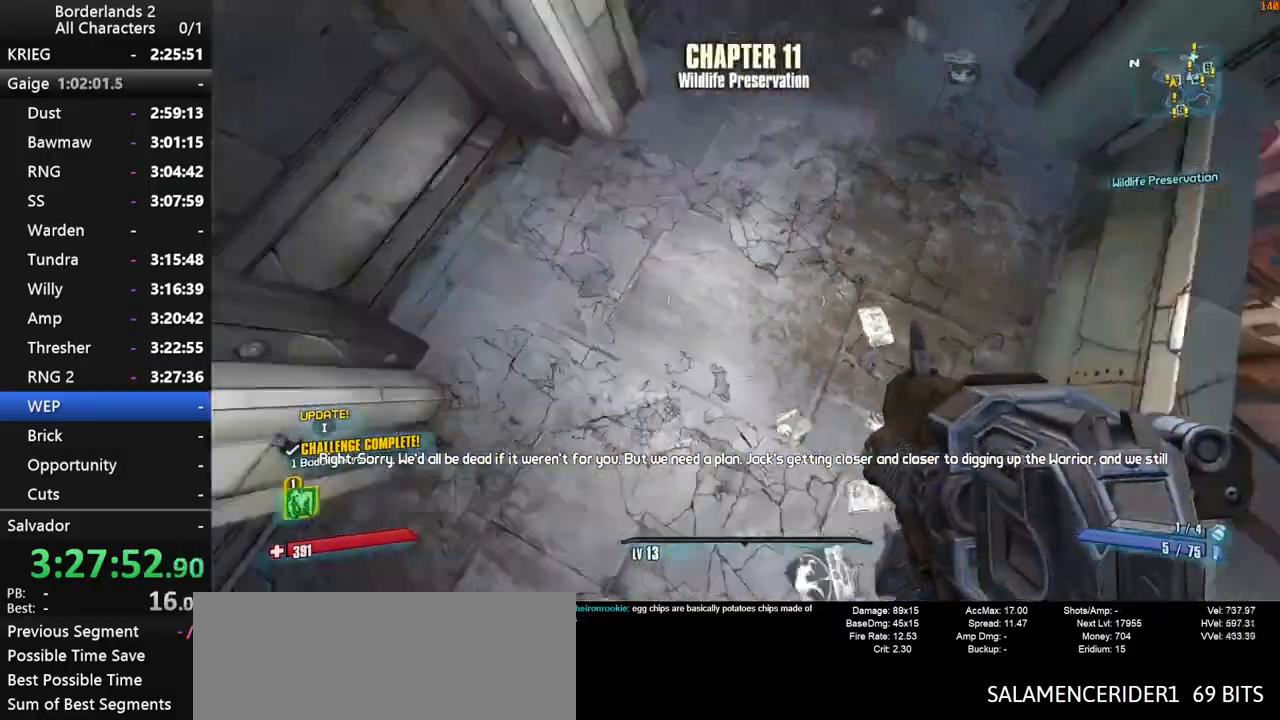
{"keys": ["v"], "mouse": [], "mouse_move": "still", "events": [[17, "d", "up"], [484, "v", "down"]]}
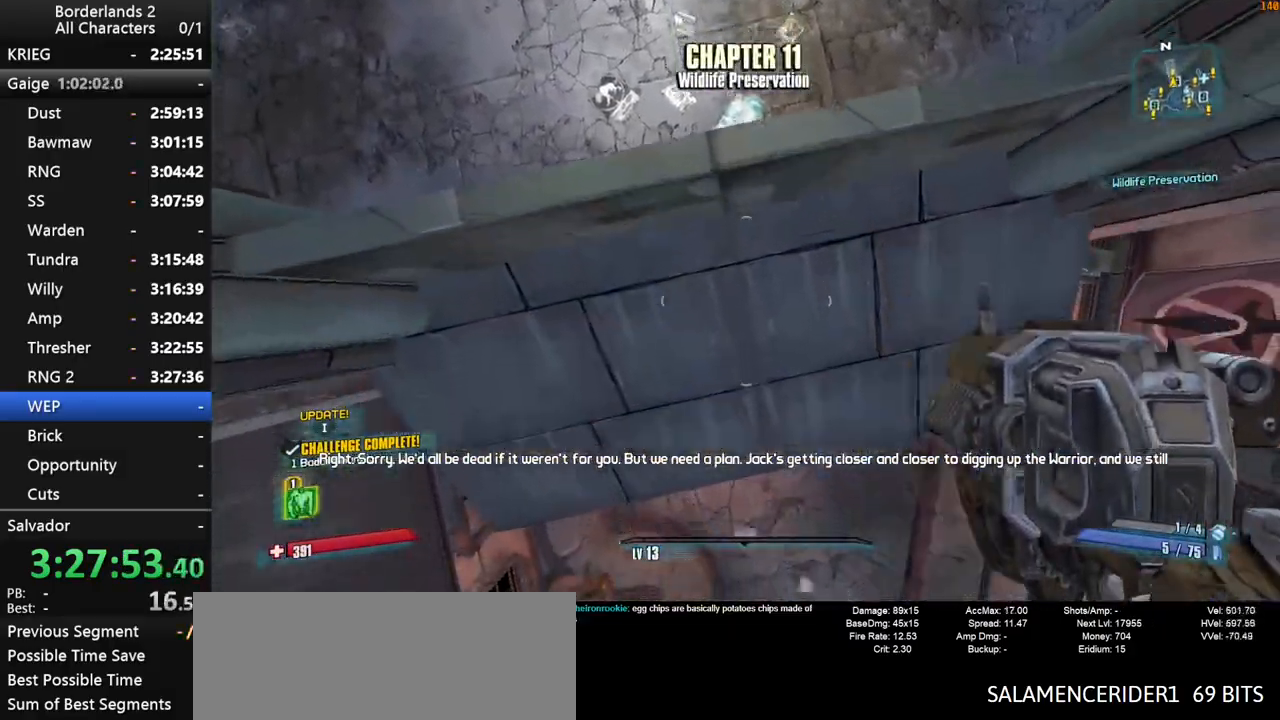
{"keys": ["w"], "mouse": [], "mouse_move": "still", "events": [[117, "w", "down"], [167, "v", "up"]]}
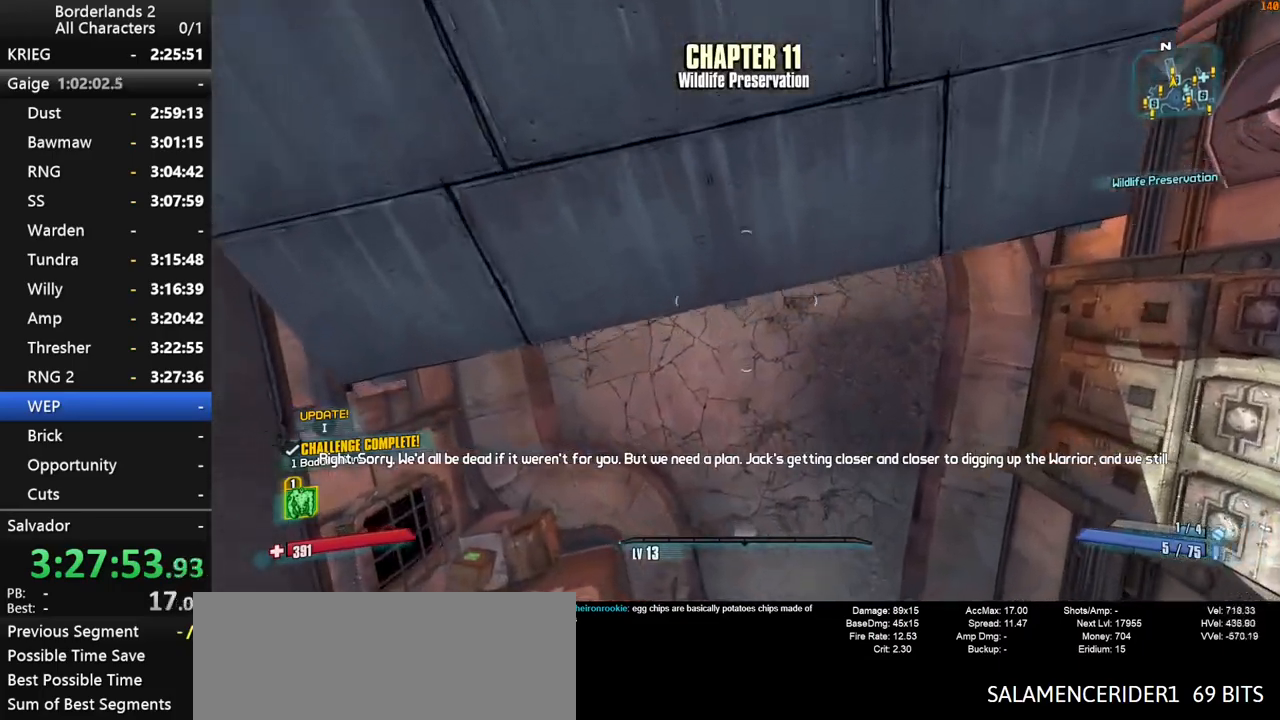
{"keys": ["w"], "mouse": [], "mouse_move": "up", "events": []}
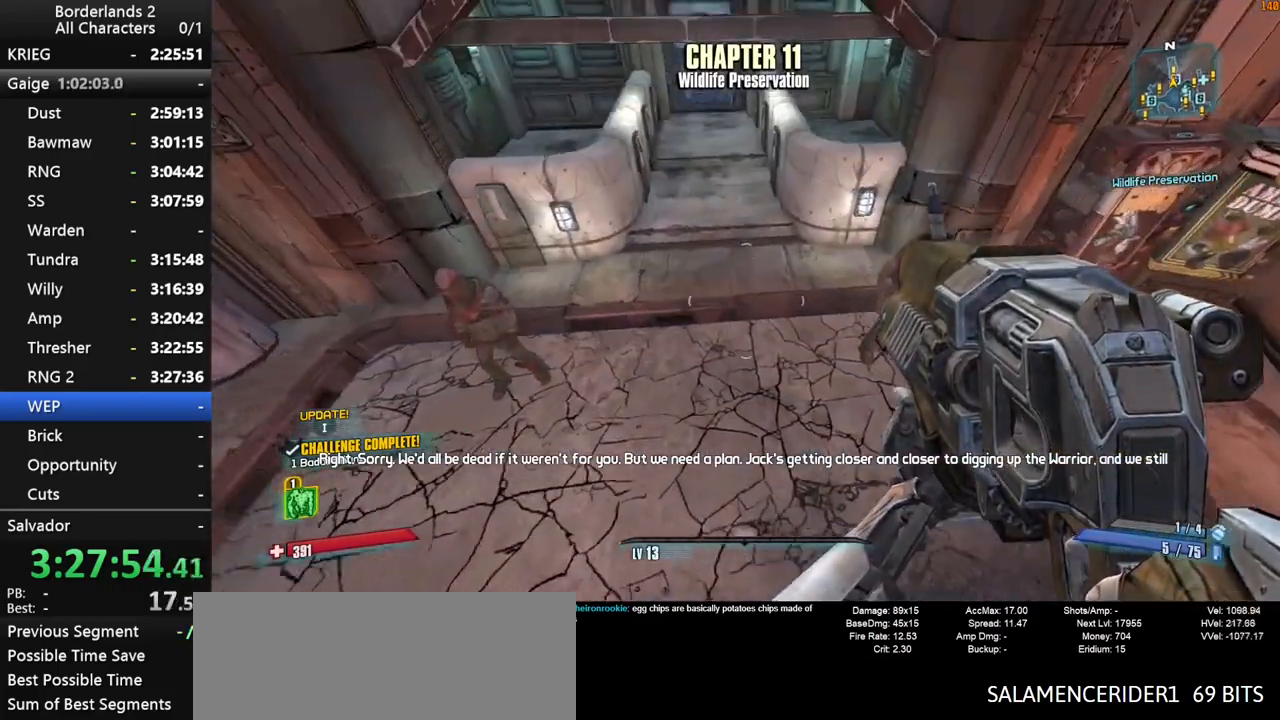
{"keys": ["shift", "w"], "mouse": [], "mouse_move": "still", "events": [[100, "shift", "down"], [200, "shift", "up"], [250, "shift", "down"], [384, "shift", "up"], [484, "shift", "down"]]}
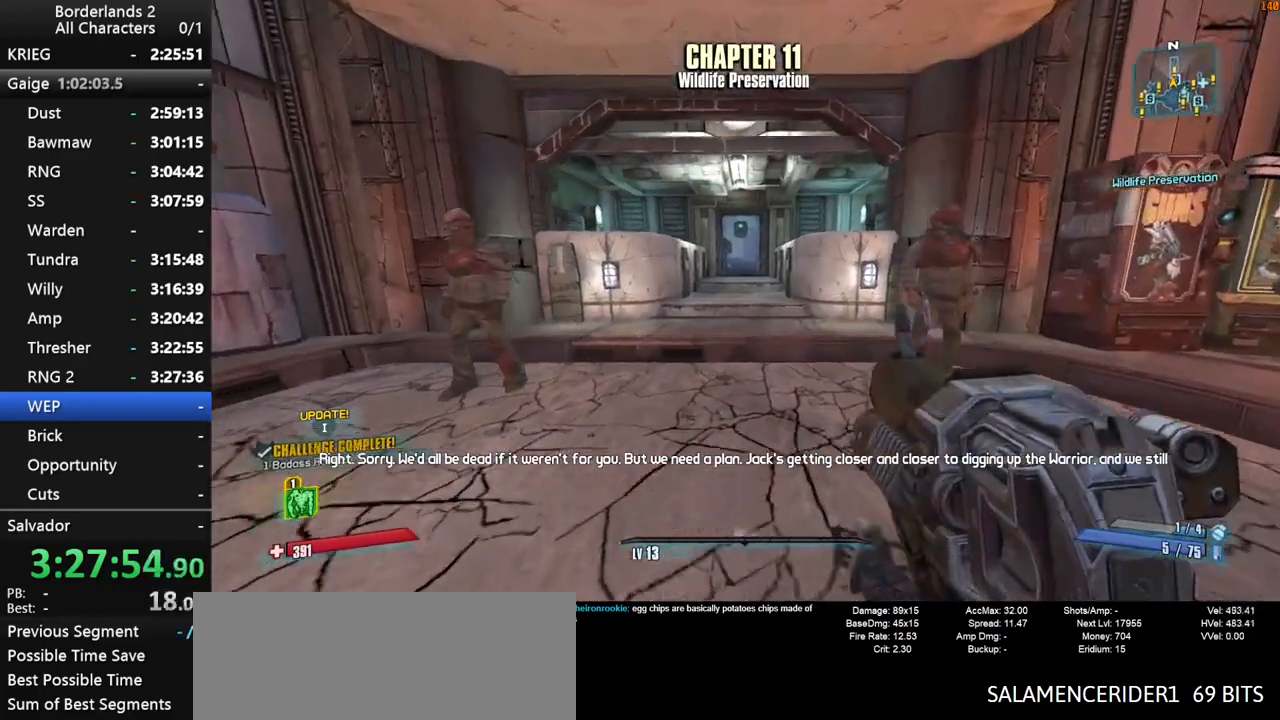
{"keys": ["shift", "w"], "mouse": [], "mouse_move": "still", "events": []}
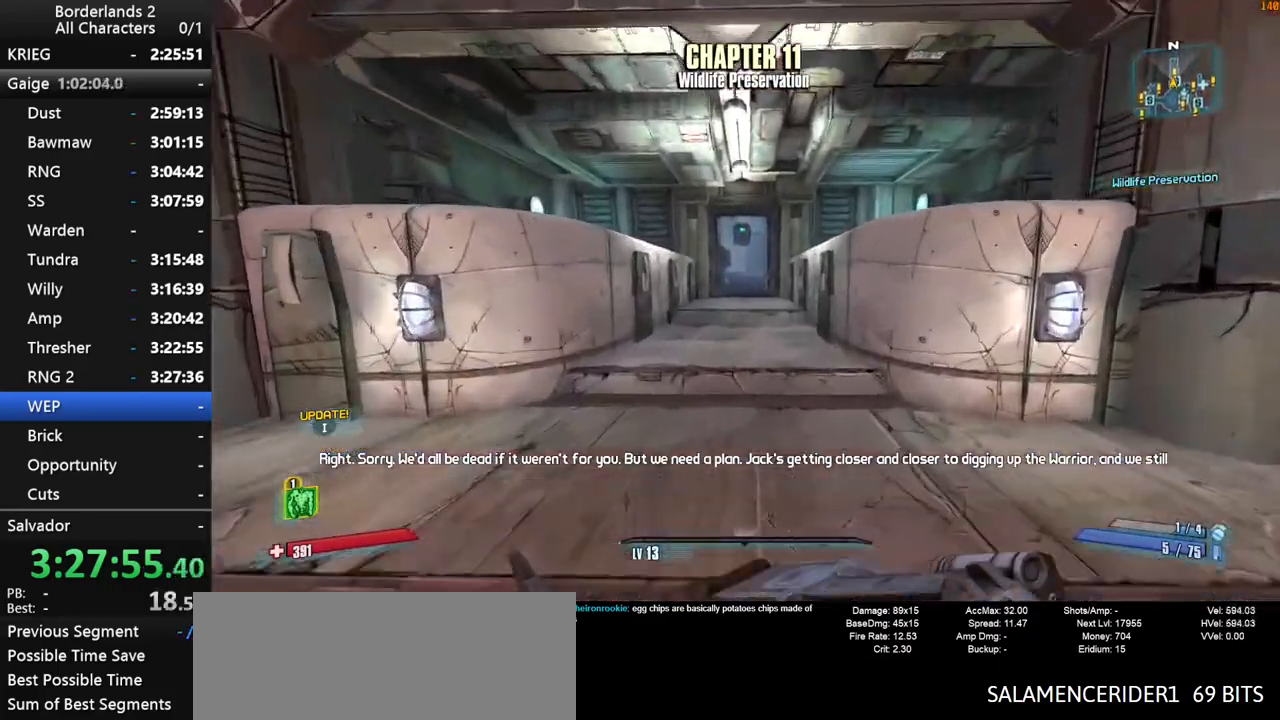
{"keys": ["shift", "w"], "mouse": [], "mouse_move": "still", "events": []}
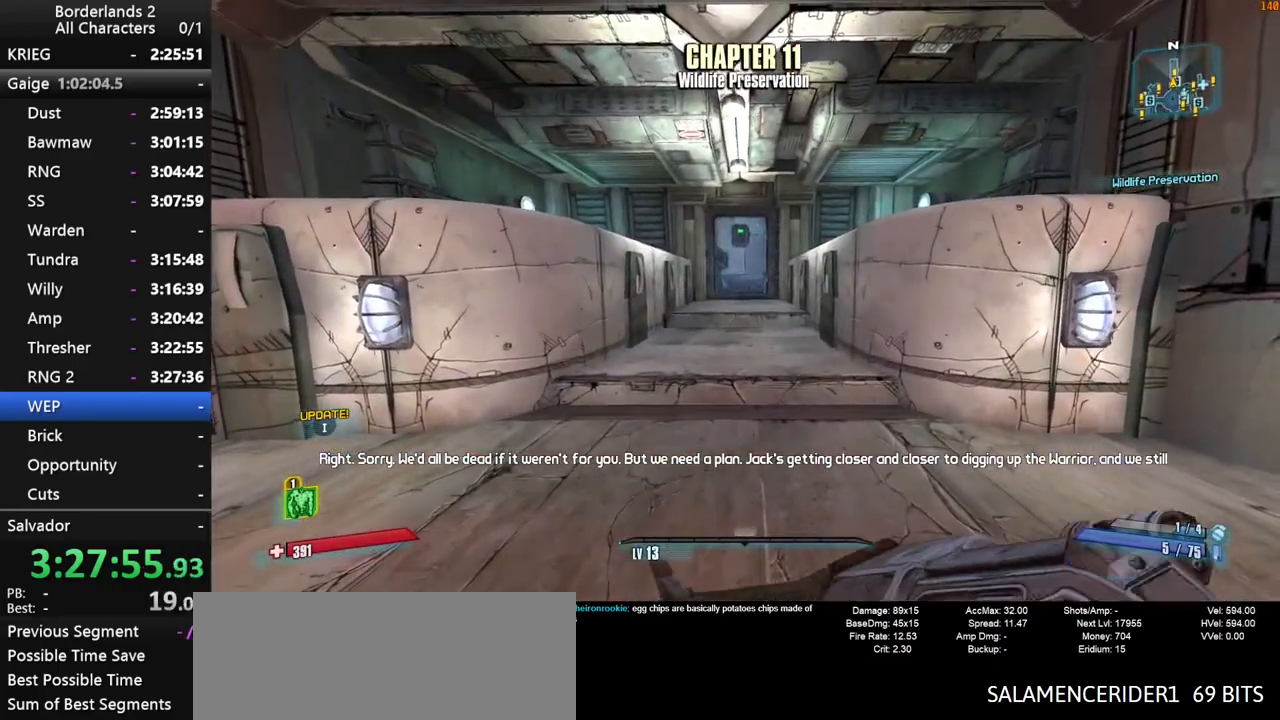
{"keys": ["w"], "mouse": [], "mouse_move": "still", "events": [[17, "shift", "up"]]}
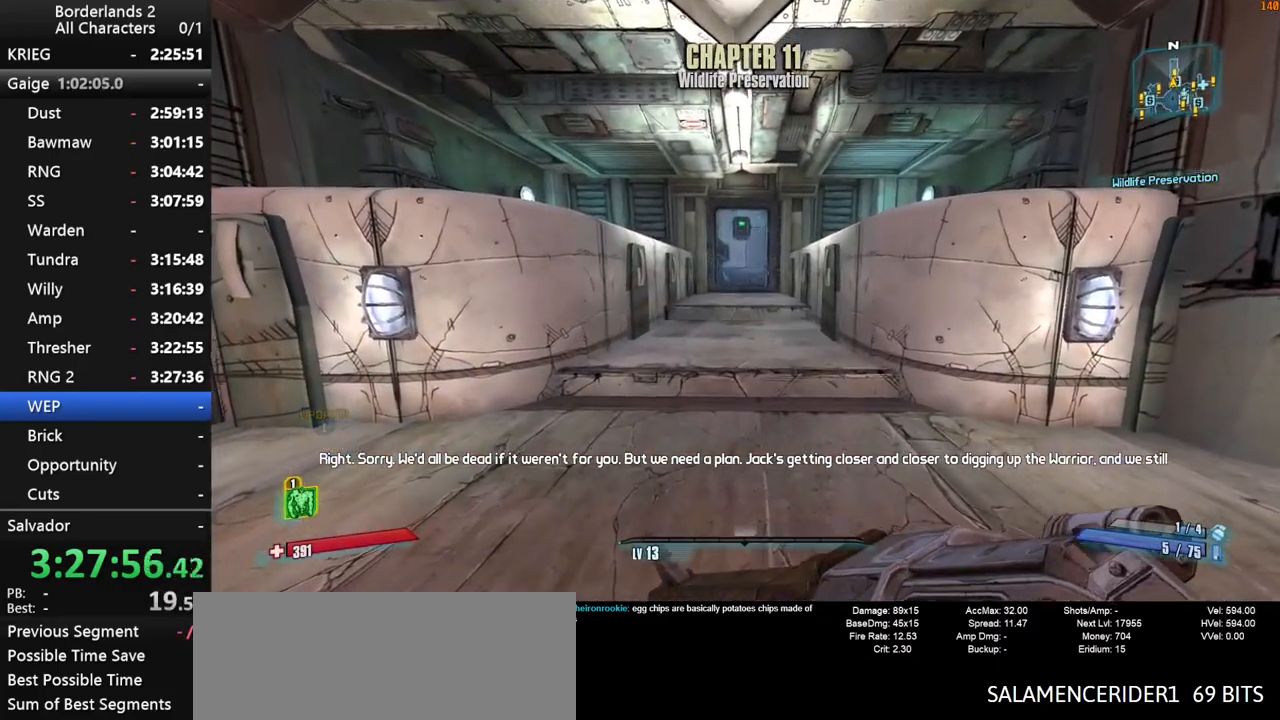
{"keys": ["w"], "mouse": [], "mouse_move": "still", "events": []}
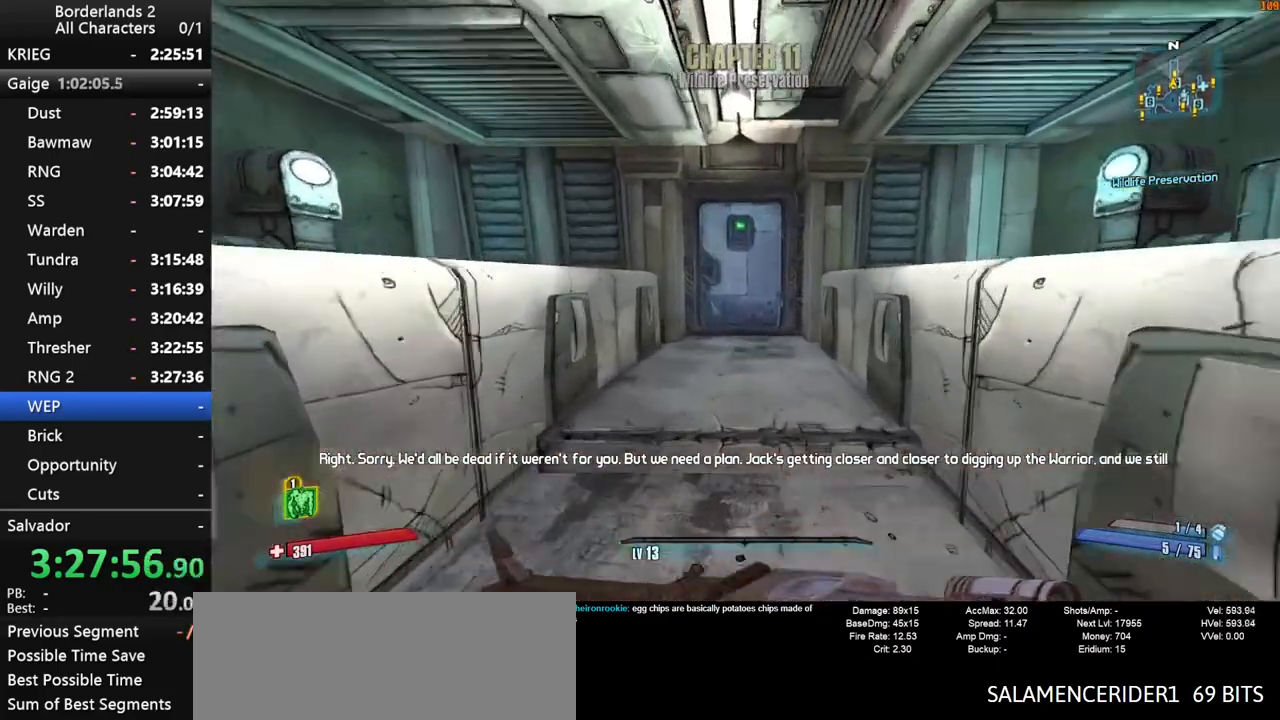
{"keys": [], "mouse": [], "mouse_move": "still", "events": [[134, "a", "down"], [234, "e", "down"], [284, "a", "up"], [284, "e", "up"], [317, "w", "up"], [417, "e", "down"], [467, "e", "up"]]}
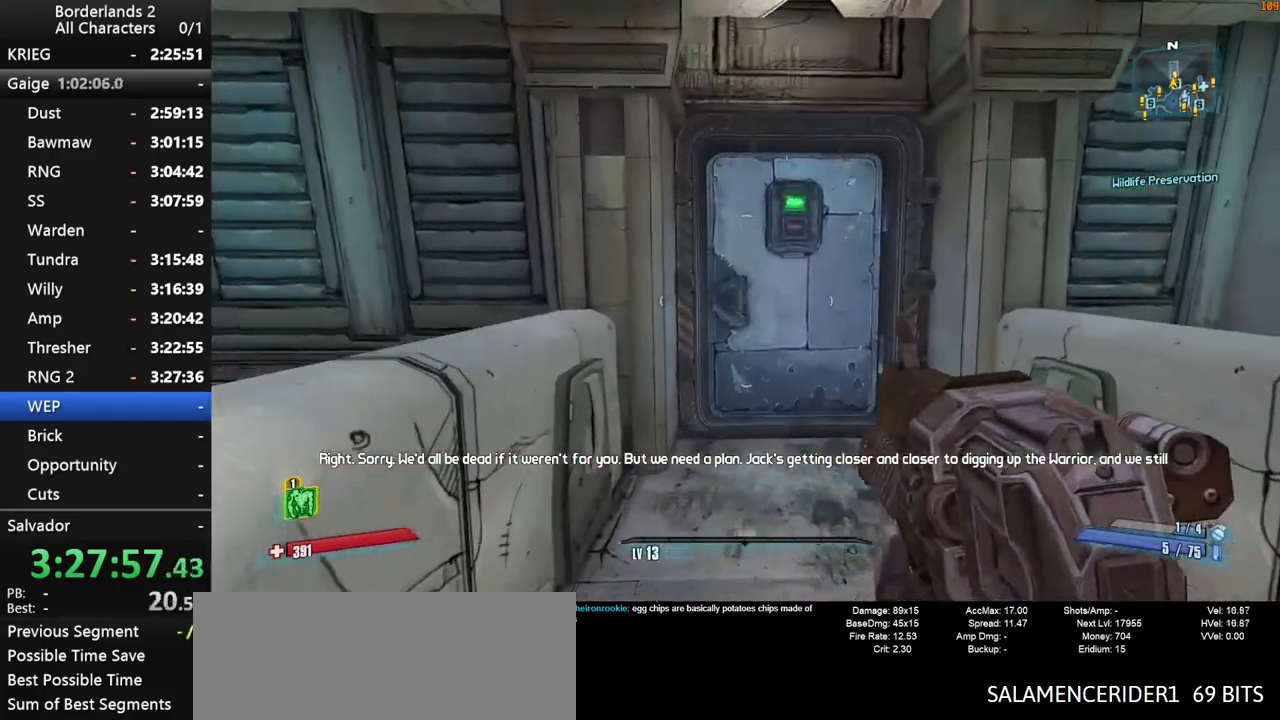
{"keys": [], "mouse": [], "mouse_move": "right", "events": [[17, "e", "down"], [100, "e", "up"], [150, "x", "down"], [434, "x", "up"]]}
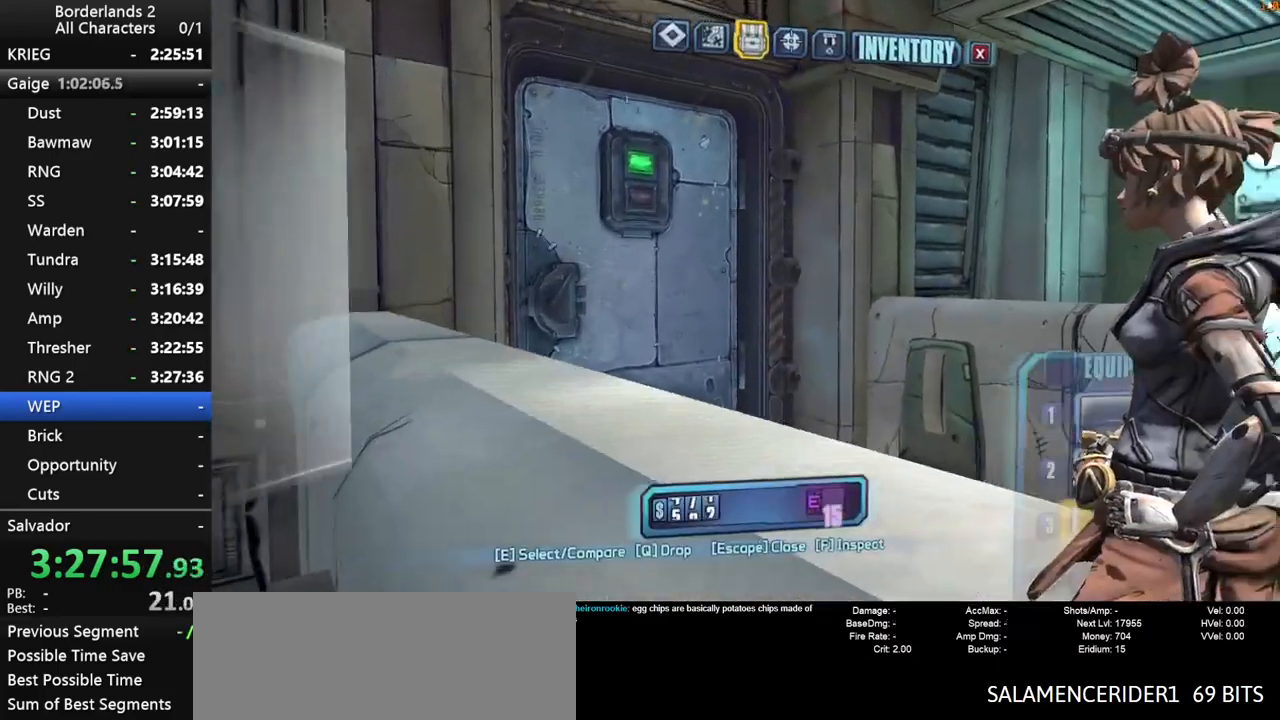
{"keys": [], "mouse": [], "mouse_move": "down-left", "events": [[350, "e", "down"], [400, "e", "up"]]}
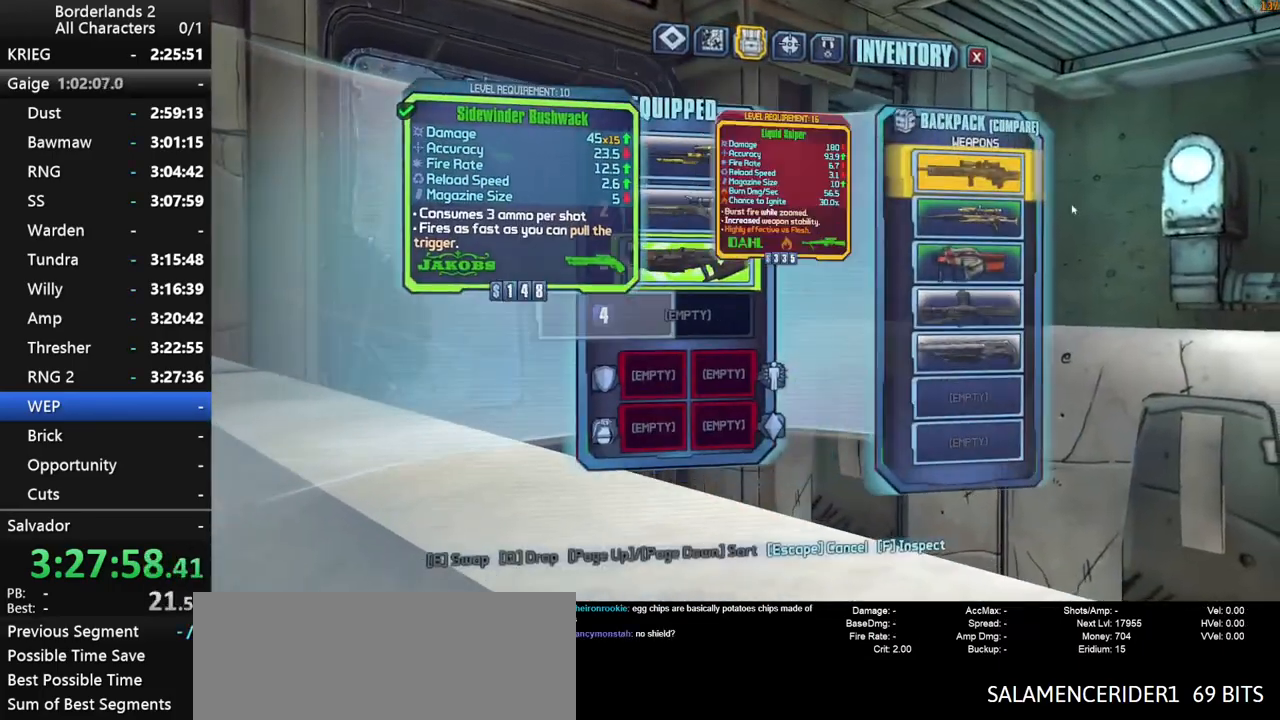
{"keys": [], "mouse": [], "mouse_move": "left", "events": [[367, "e", "down"], [417, "e", "up"]]}
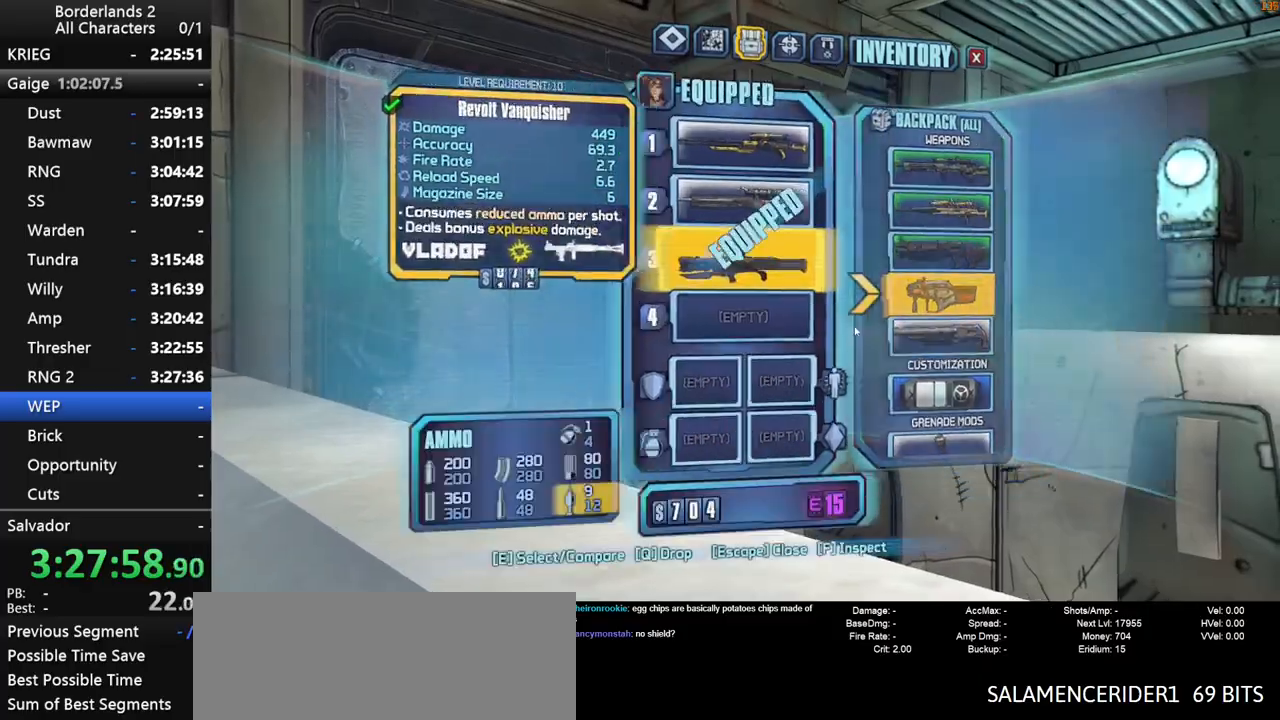
{"keys": [], "mouse": [], "mouse_move": "still", "events": [[150, "e", "down"], [200, "e", "up"], [334, "e", "down"], [384, "e", "up"]]}
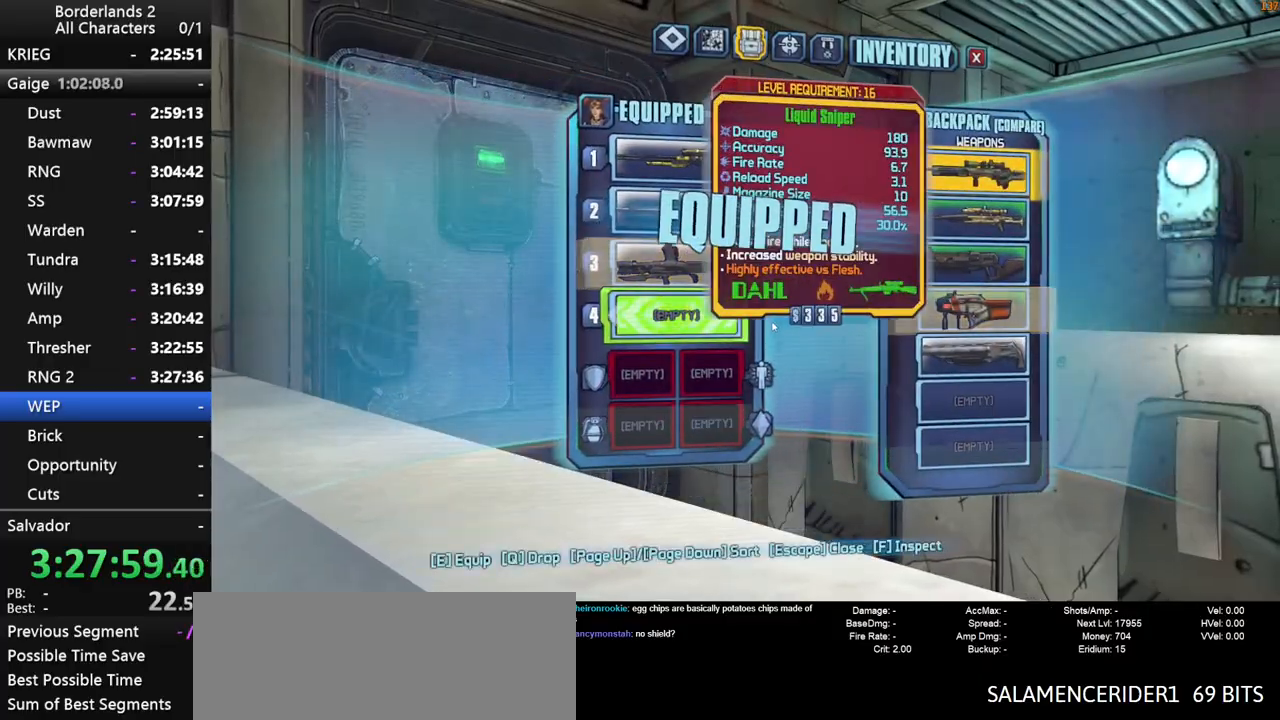
{"keys": ["shift"], "mouse": [], "mouse_move": "still", "events": [[267, "mouse_wheel_down", "down"], [400, "e", "down"], [400, "mouse_wheel_down", "up"], [450, "e", "up"], [500, "shift", "down"]]}
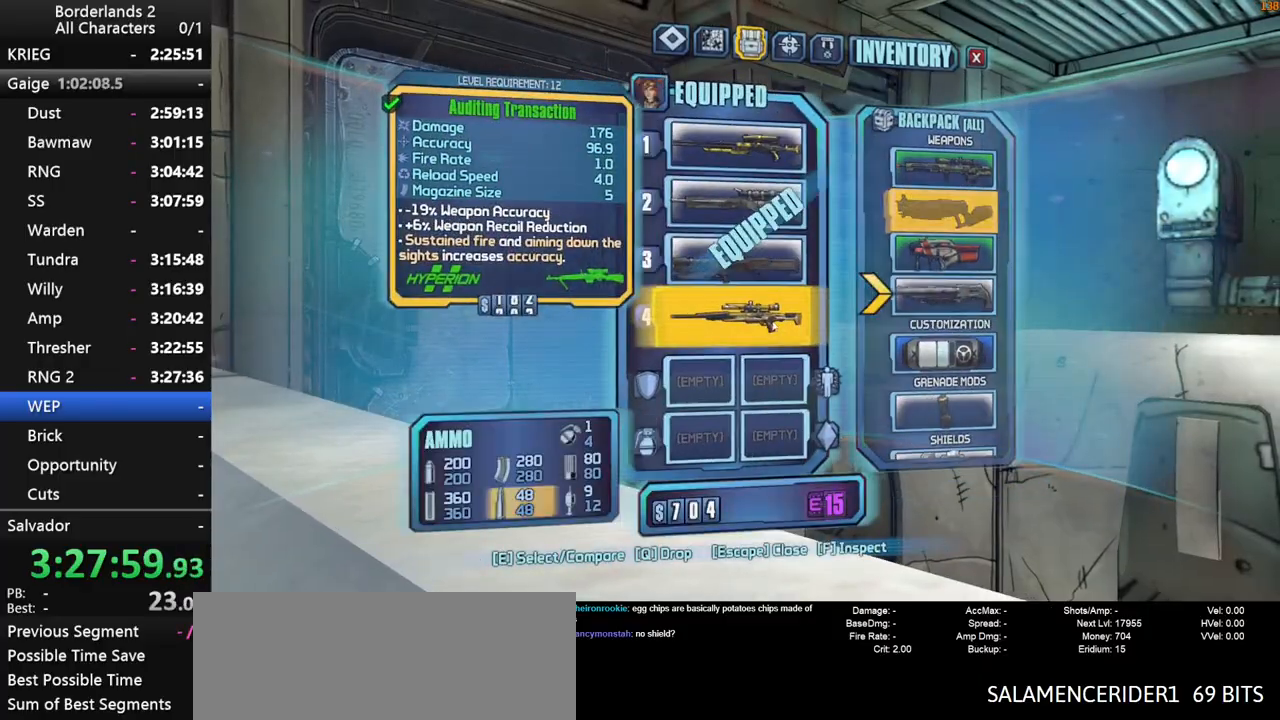
{"keys": ["w"], "mouse": [], "mouse_move": "still", "events": [[50, "escape", "down"], [84, "escape", "up"], [184, "shift", "up"], [367, "w", "down"]]}
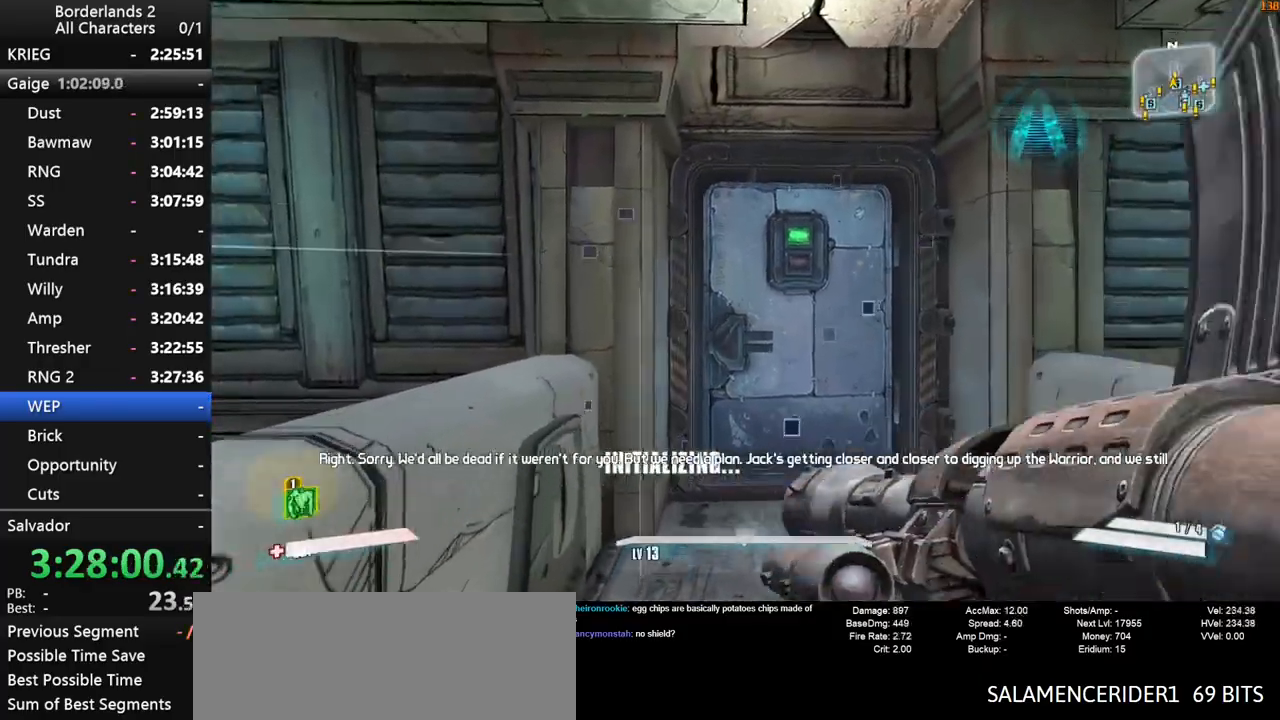
{"keys": ["shift", "w"], "mouse": [], "mouse_move": "right", "events": [[50, "w", "up"], [250, "a", "down"], [300, "w", "down"], [334, "a", "up"], [384, "shift", "down"]]}
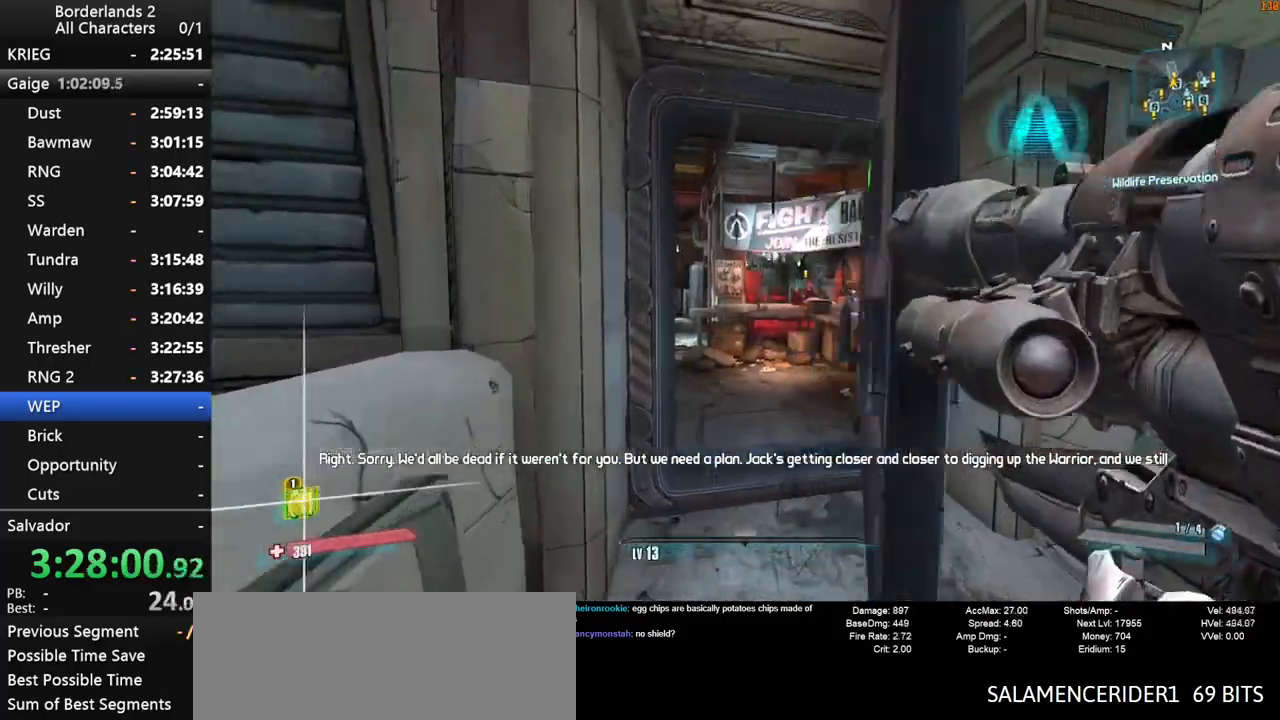
{"keys": ["w"], "mouse": [], "mouse_move": "still", "events": [[34, "shift", "up"], [67, "shift", "down"], [167, "d", "down"], [217, "d", "up"], [317, "shift", "up"], [350, "a", "down"], [450, "a", "up"]]}
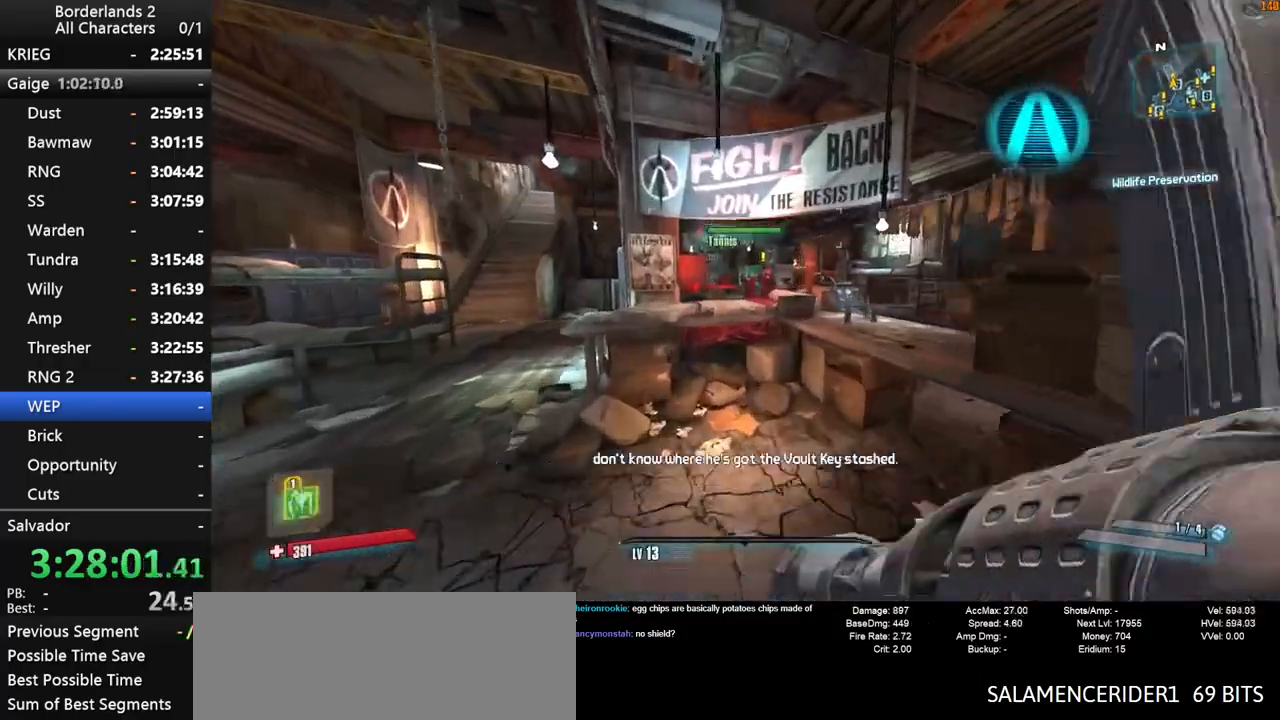
{"keys": ["w"], "mouse": [], "mouse_move": "still", "events": []}
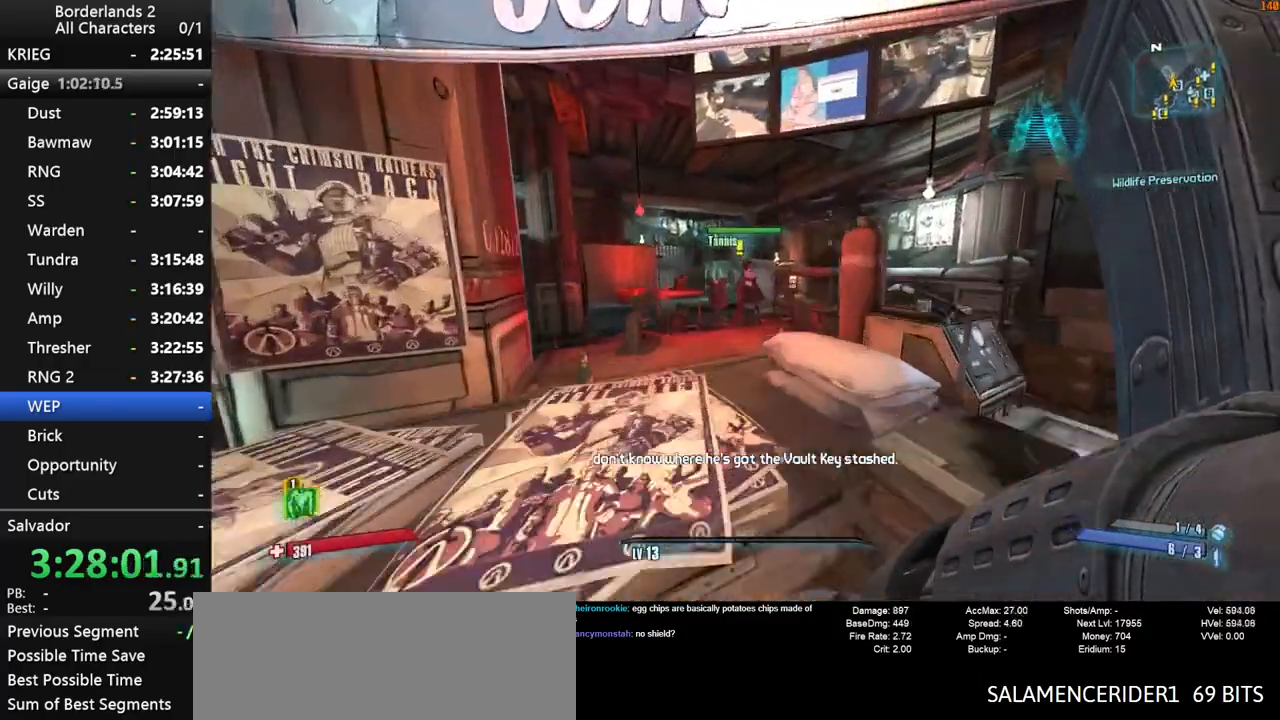
{"keys": ["e"], "mouse": [], "mouse_move": "still", "events": [[17, "e", "down"], [100, "e", "up"], [100, "w", "up"], [200, "e", "down"], [250, "e", "up"], [334, "e", "down"], [384, "e", "up"], [484, "e", "down"]]}
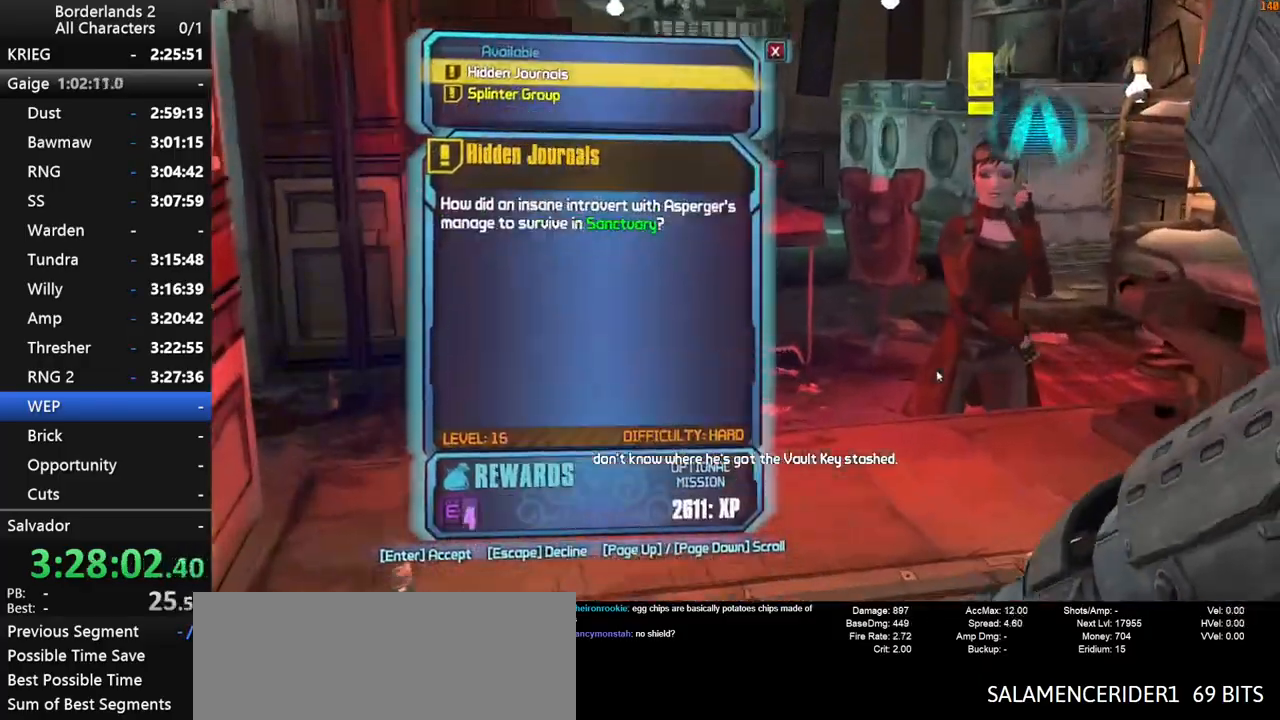
{"keys": ["d"], "mouse": [], "mouse_move": "up", "events": [[117, "e", "up"], [267, "d", "down"]]}
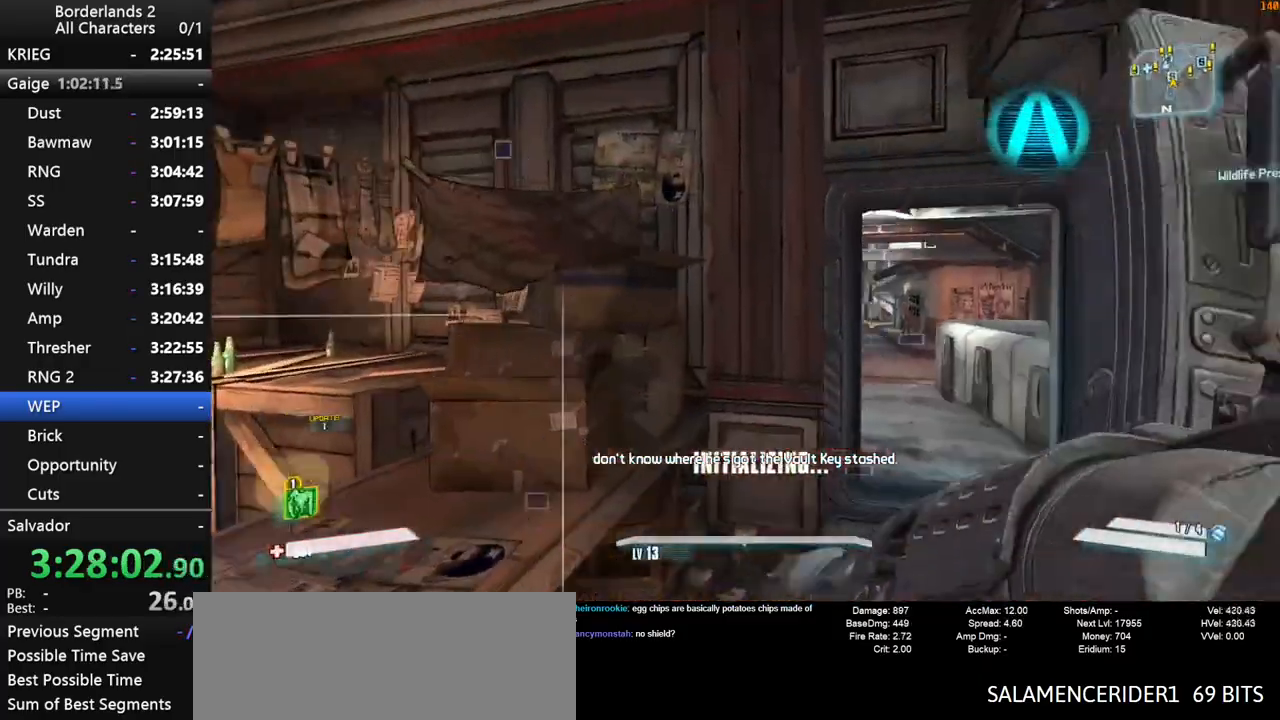
{"keys": ["shift", "w"], "mouse": [], "mouse_move": "still", "events": [[34, "w", "down"], [84, "shift", "down"], [134, "d", "up"], [234, "d", "down"], [367, "d", "up"]]}
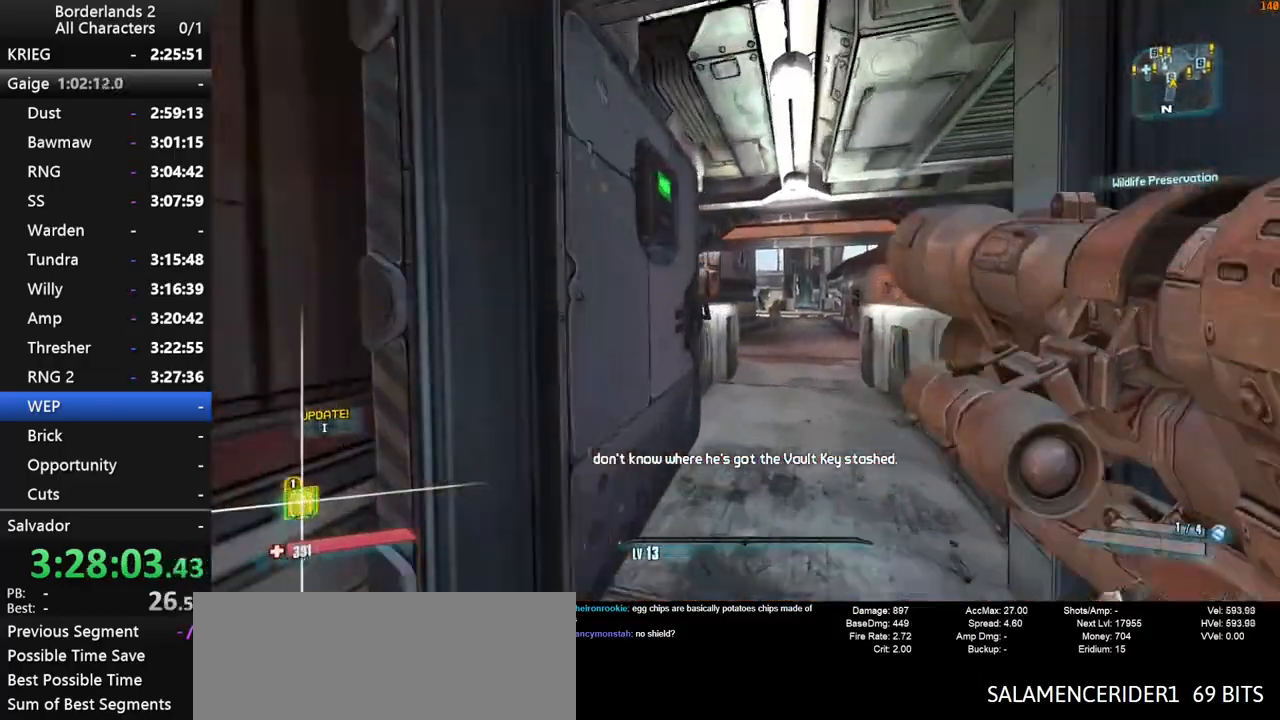
{"keys": ["w"], "mouse": [], "mouse_move": "still", "events": [[17, "shift", "up"], [67, "shift", "down"], [150, "shift", "up"]]}
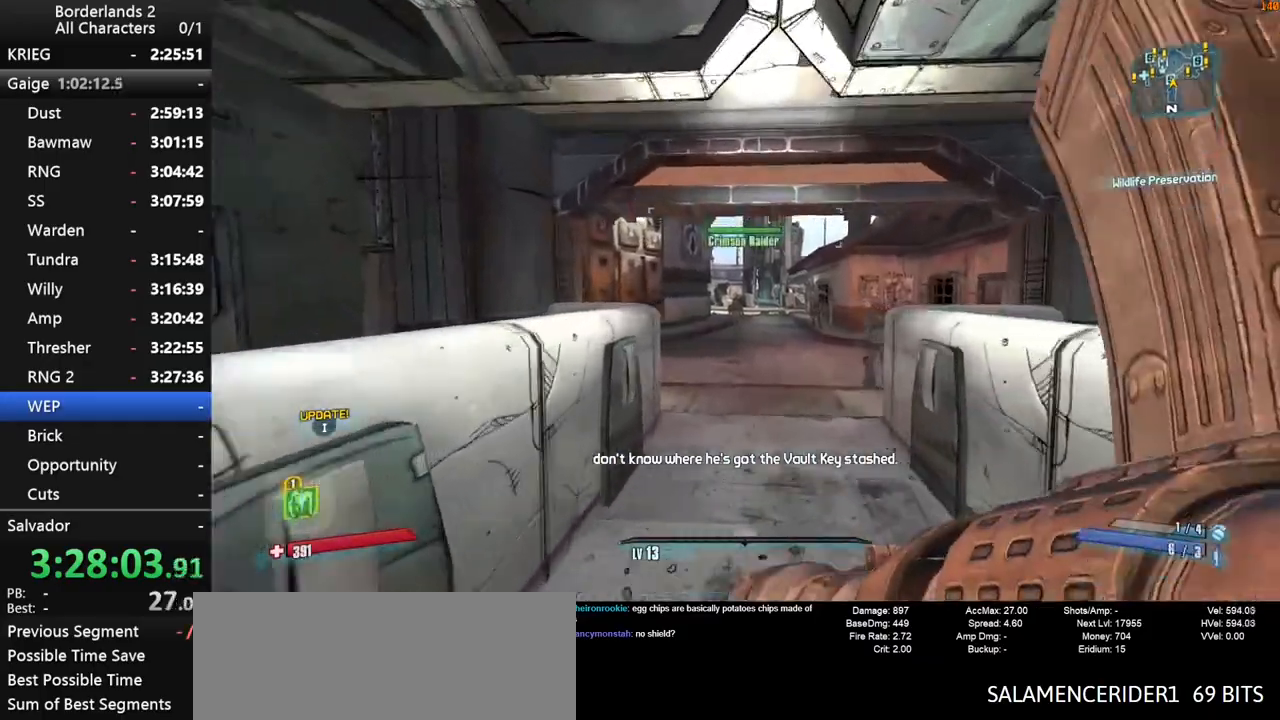
{"keys": ["1", "3", "w"], "mouse": [], "mouse_move": "still", "events": [[400, "mouse_wheel_down", "down"], [450, "1", "down"], [450, "mouse_wheel_down", "up"], [500, "3", "down"]]}
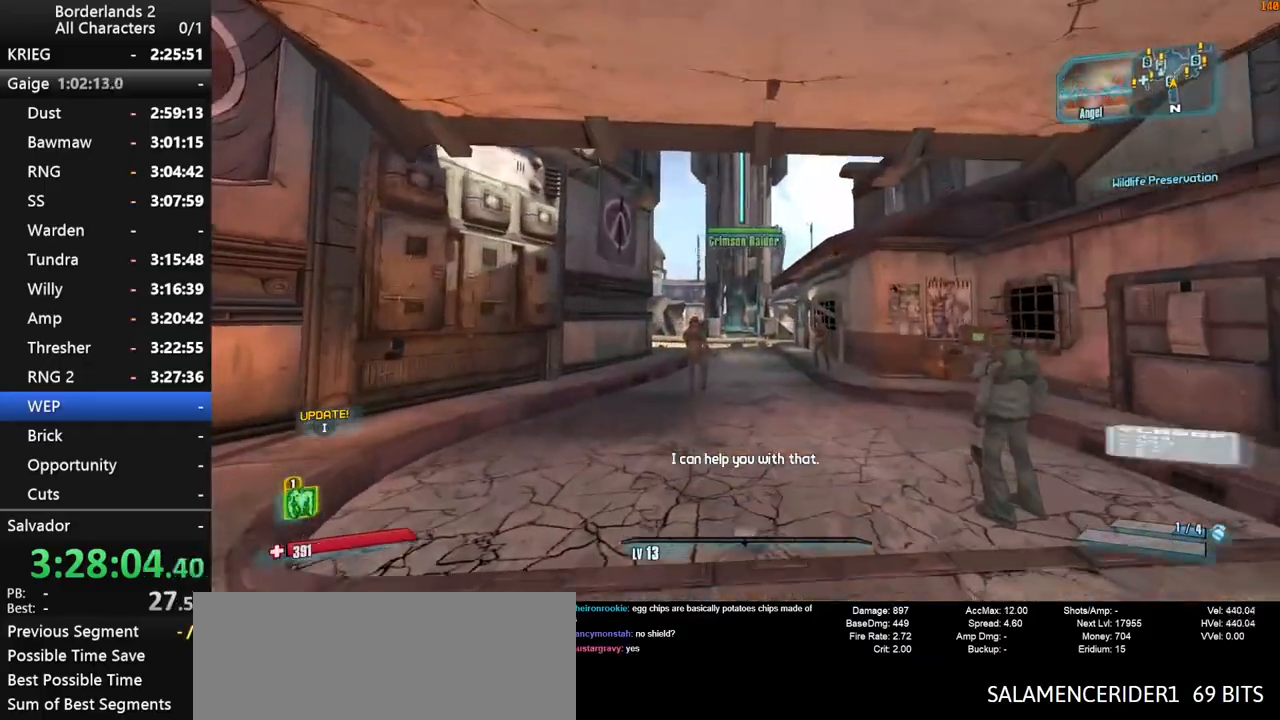
{"keys": ["w"], "mouse": [], "mouse_move": "still", "events": [[34, "1", "up"], [34, "shift", "down"], [84, "3", "up"], [184, "shift", "up"], [317, "shift", "down"], [467, "shift", "up"]]}
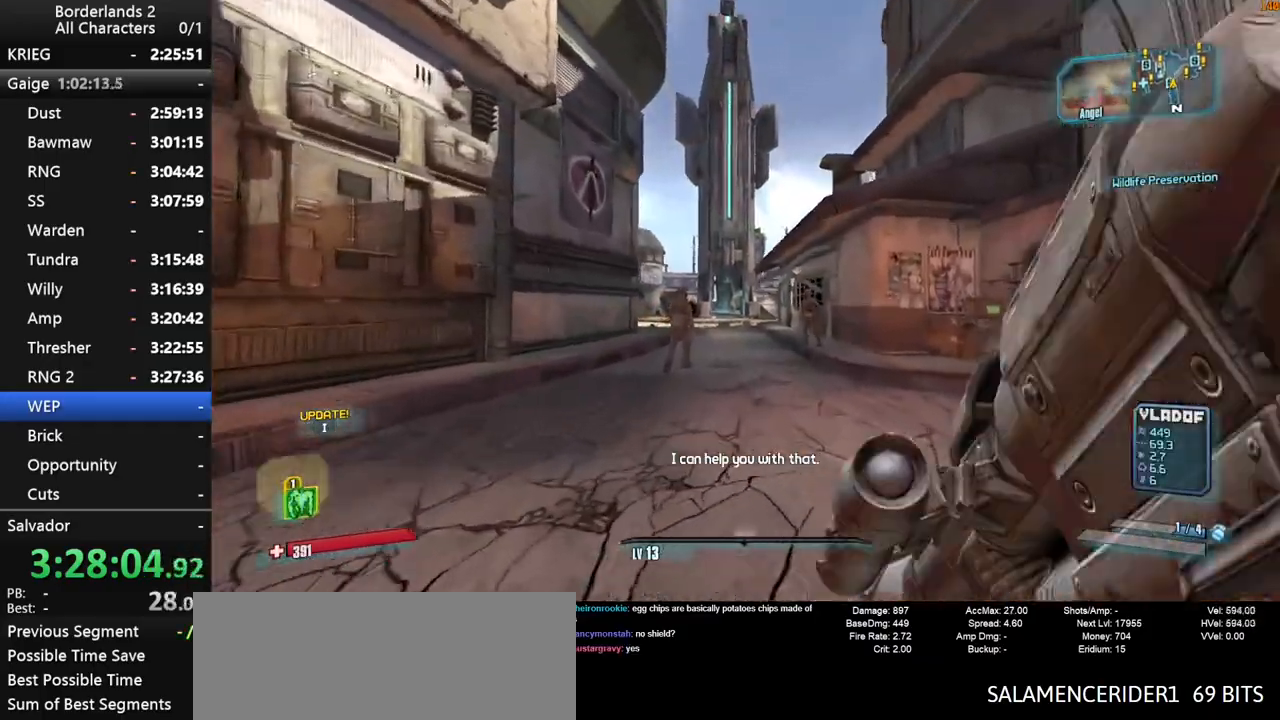
{"keys": ["w"], "mouse": [], "mouse_move": "still", "events": []}
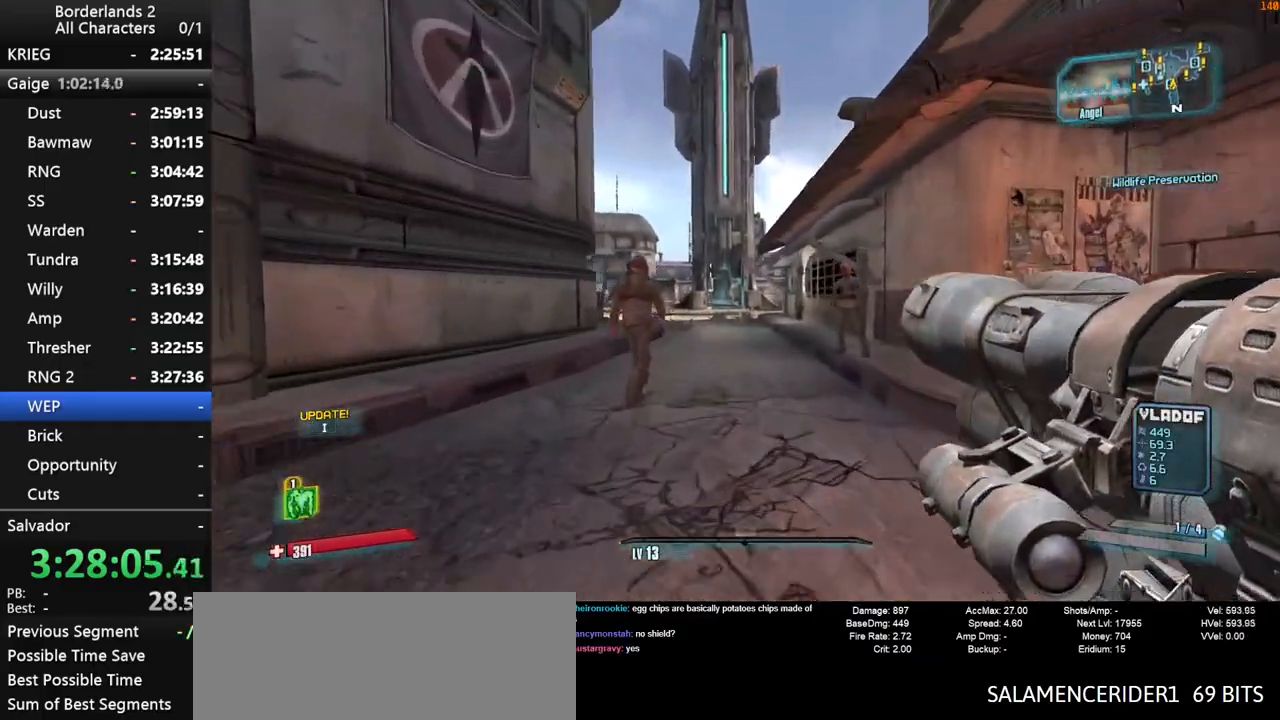
{"keys": ["1", "3", "w"], "mouse": [], "mouse_move": "left", "events": [[450, "1", "down"], [450, "3", "down"]]}